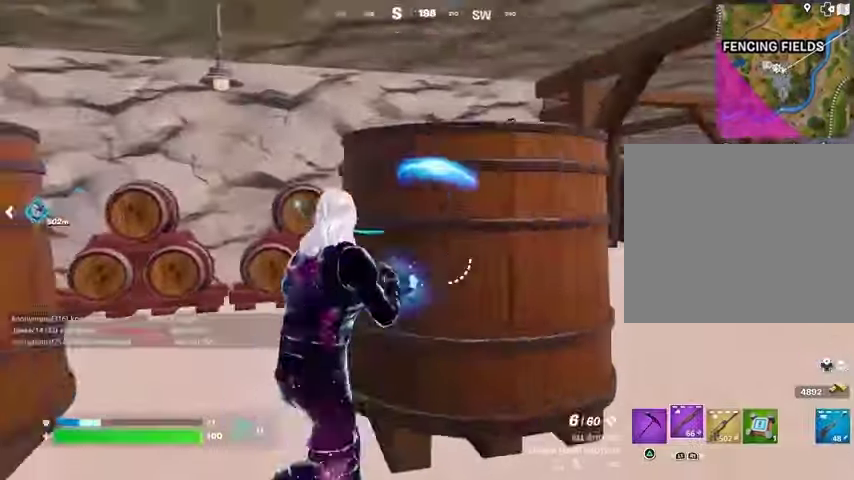
Gameplay with a controller (PlayStation layout); each line is a JSON object with the inputs held at the frame after it. "events" lists button and stick changes between this image and that frame as [ms after this image, input, new state], when the widget could be followed in between.
{"buttons": [], "left_stick": "up-right", "right_stick": "center", "events": [[33, "right_stick", "center"], [233, "right_stick", "left"], [433, "right_stick", "center"]]}
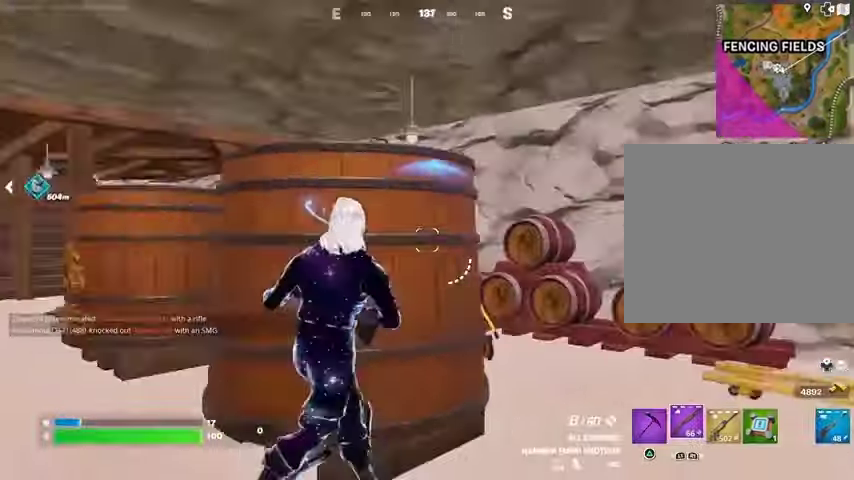
{"buttons": ["R2"], "left_stick": "down-left", "right_stick": "up-right", "events": [[33, "right_stick", "left"], [467, "right_stick", "up-right"], [500, "R2", "down"], [500, "left_stick", "down-left"]]}
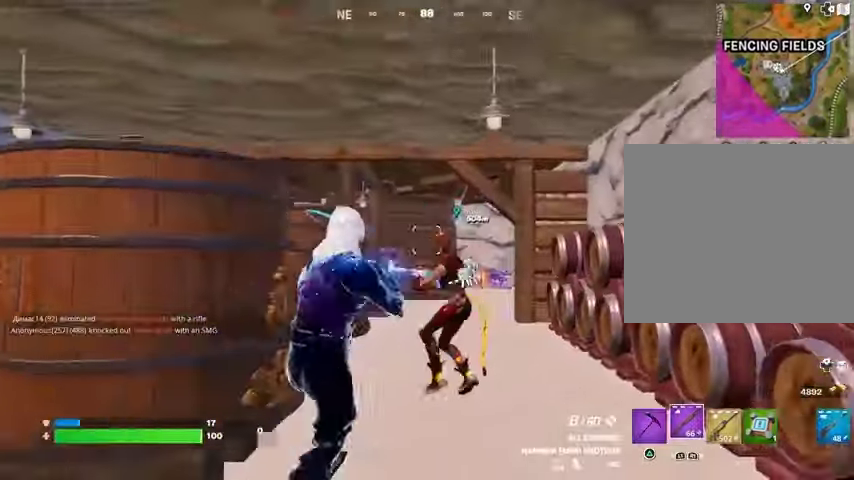
{"buttons": [], "left_stick": "left", "right_stick": "right", "events": [[67, "R2", "up"], [67, "right_stick", "down-left"], [167, "R1", "down"], [167, "left_stick", "left"], [167, "right_stick", "left"], [233, "R1", "up"], [367, "right_stick", "right"]]}
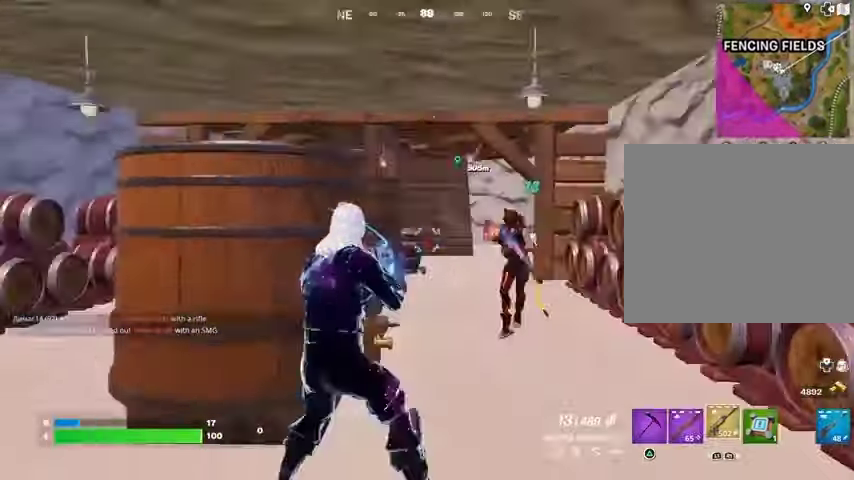
{"buttons": ["R2"], "left_stick": "left", "right_stick": "center", "events": [[67, "R2", "down"], [67, "left_stick", "down-left"], [333, "right_stick", "center"], [367, "left_stick", "left"]]}
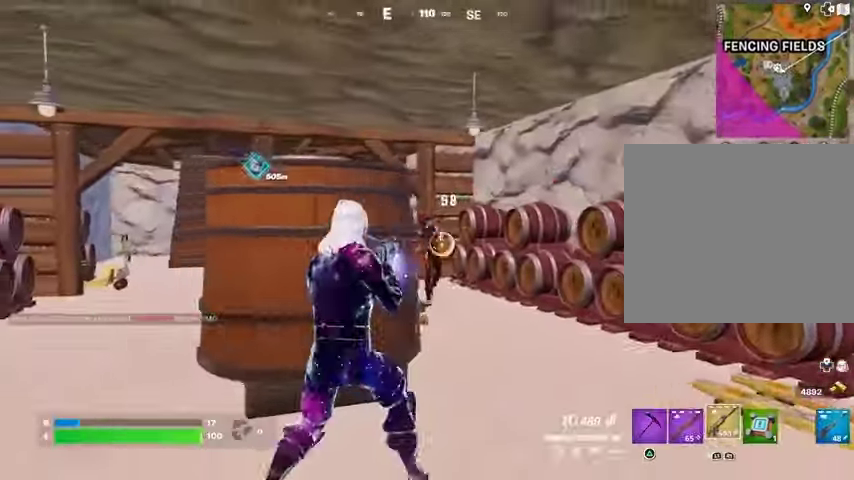
{"buttons": [], "left_stick": "right", "right_stick": "center", "events": [[33, "L1", "down"], [67, "R2", "up"], [100, "right_stick", "down-left"], [133, "L1", "up"], [167, "left_stick", "up"], [200, "right_stick", "center"], [233, "left_stick", "right"]]}
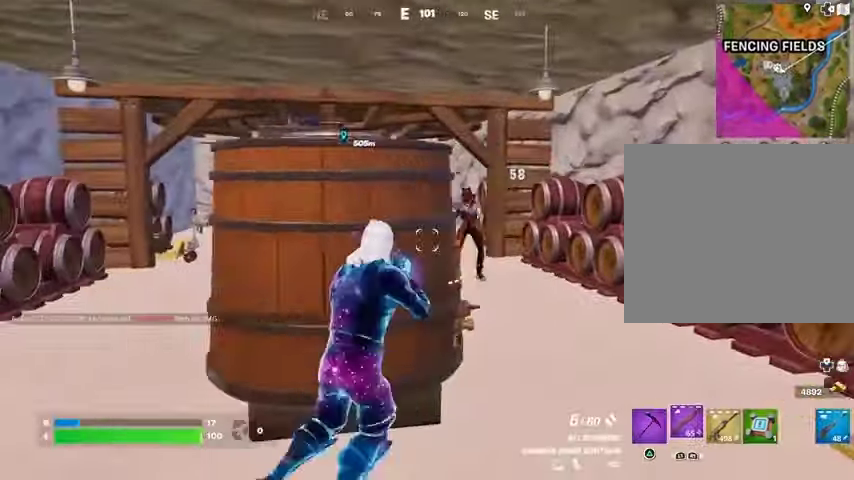
{"buttons": [], "left_stick": "left", "right_stick": "down-left", "events": [[100, "right_stick", "up"], [167, "R2", "down"], [200, "L1", "down"], [200, "right_stick", "left"], [233, "R2", "up"], [233, "left_stick", "left"], [267, "L1", "up"], [267, "right_stick", "down-left"]]}
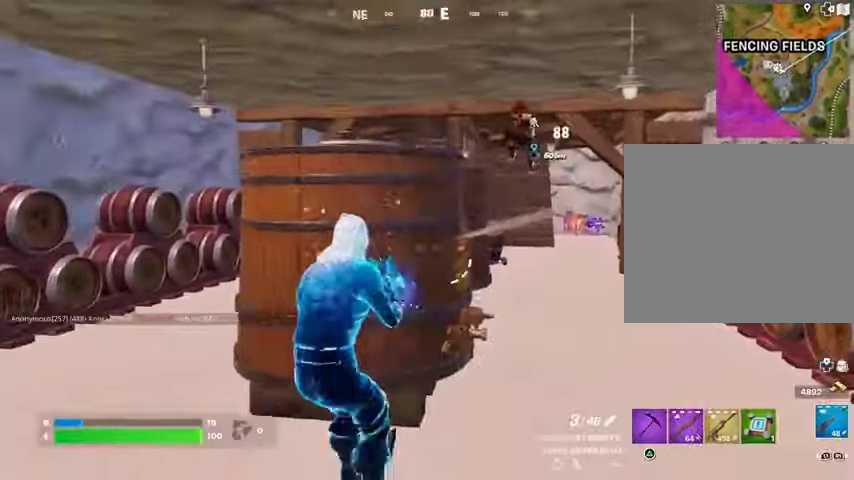
{"buttons": [], "left_stick": "right", "right_stick": "center", "events": [[67, "right_stick", "center"], [133, "left_stick", "right"], [133, "right_stick", "right"], [200, "right_stick", "center"]]}
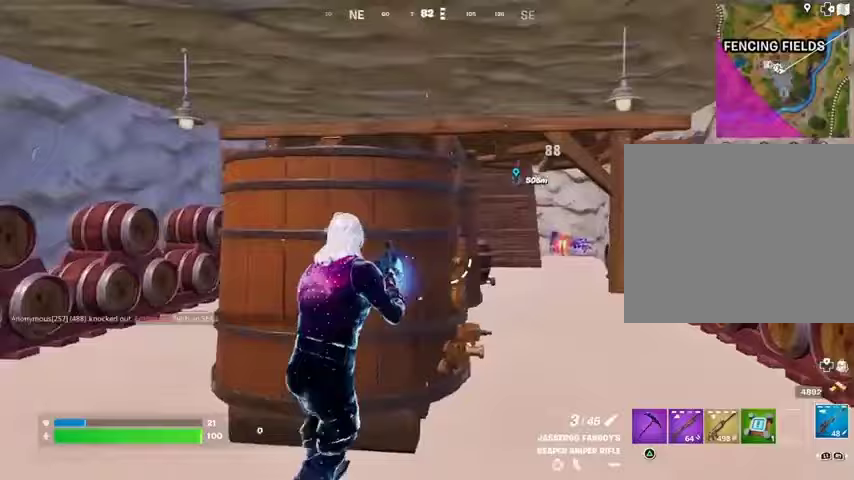
{"buttons": [], "left_stick": "left", "right_stick": "center", "events": [[233, "left_stick", "down"], [300, "CROSS", "down"], [300, "left_stick", "left"], [367, "CROSS", "up"]]}
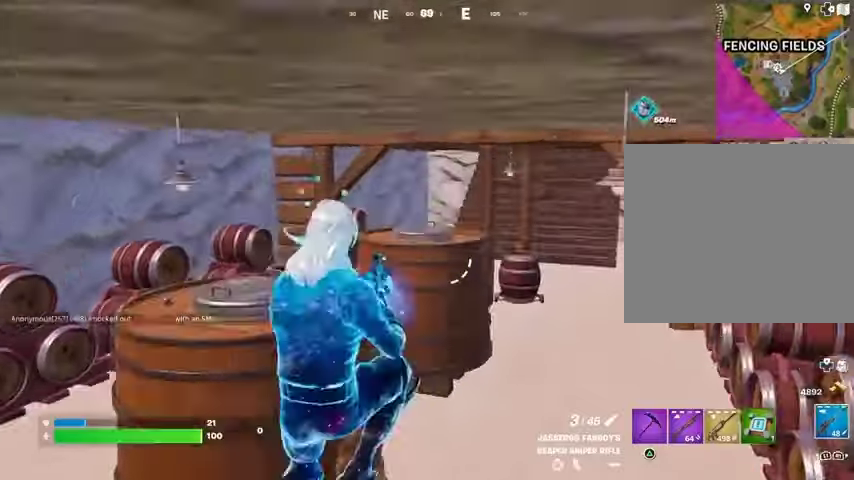
{"buttons": [], "left_stick": "up", "right_stick": "center"}
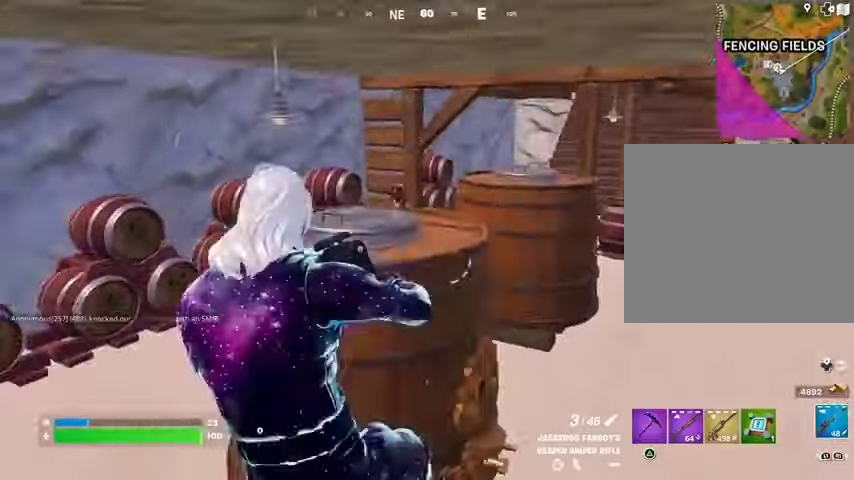
{"buttons": [], "left_stick": "left", "right_stick": "down-left", "events": [[167, "left_stick", "left"], [233, "CROSS", "down"], [267, "CROSS", "up"], [500, "right_stick", "down-left"]]}
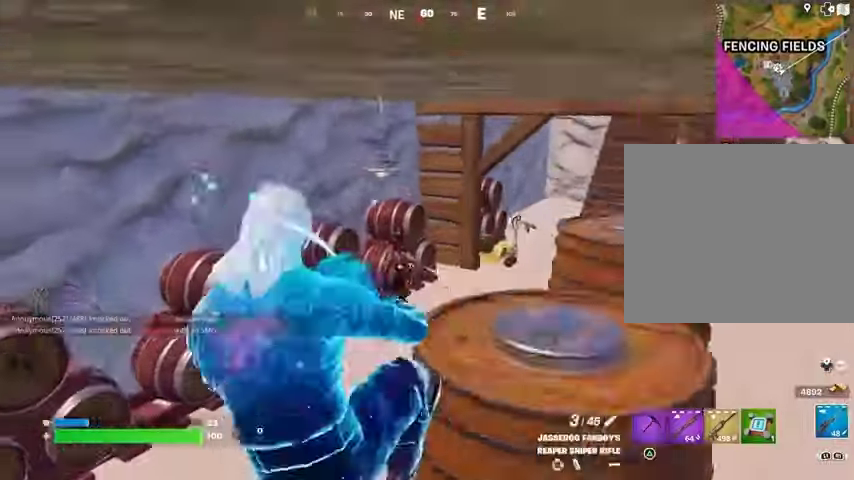
{"buttons": [], "left_stick": "right", "right_stick": "center", "events": [[67, "R2", "down"], [133, "R2", "up"], [133, "right_stick", "center"], [200, "R1", "down"], [233, "right_stick", "up"], [300, "R1", "up"], [367, "right_stick", "center"], [400, "left_stick", "right"]]}
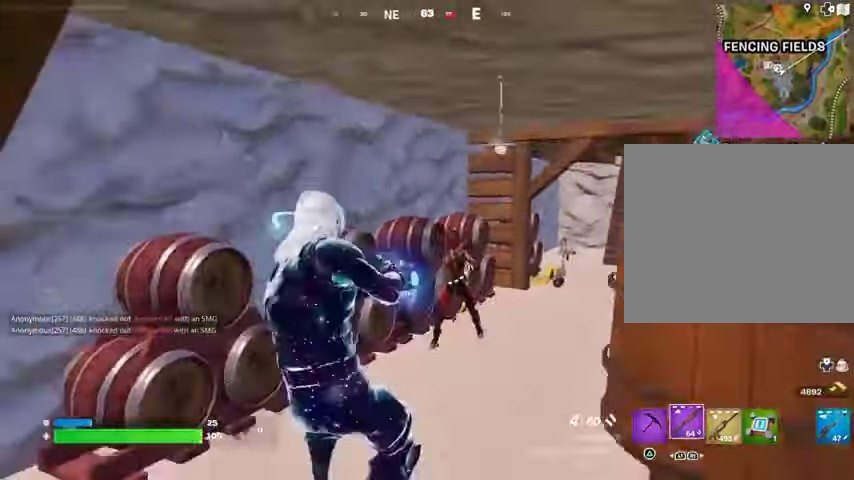
{"buttons": [], "left_stick": "up-right", "right_stick": "right", "events": [[67, "right_stick", "up-right"], [133, "R2", "down"], [200, "R2", "up"], [233, "left_stick", "up-right"], [233, "right_stick", "right"], [267, "L3", "down"], [367, "L3", "up"]]}
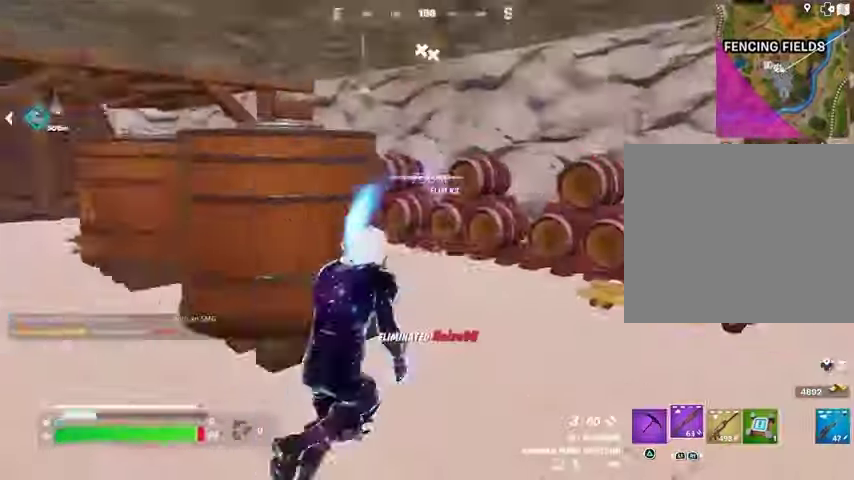
{"buttons": [], "left_stick": "left", "right_stick": "right", "events": [[100, "right_stick", "left"], [167, "left_stick", "left"], [467, "right_stick", "right"]]}
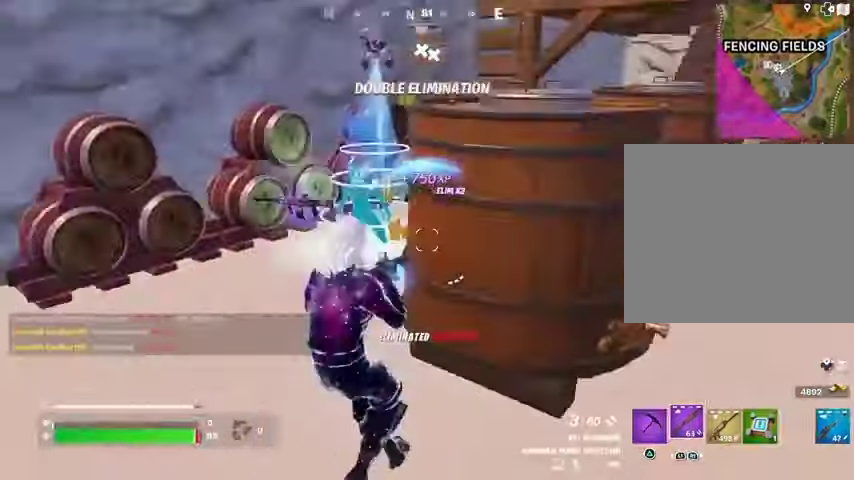
{"buttons": [], "left_stick": "up", "right_stick": "center", "events": [[33, "left_stick", "up-left"], [67, "right_stick", "center"], [233, "TRIANGLE", "down"], [300, "TRIANGLE", "up"], [500, "left_stick", "up"]]}
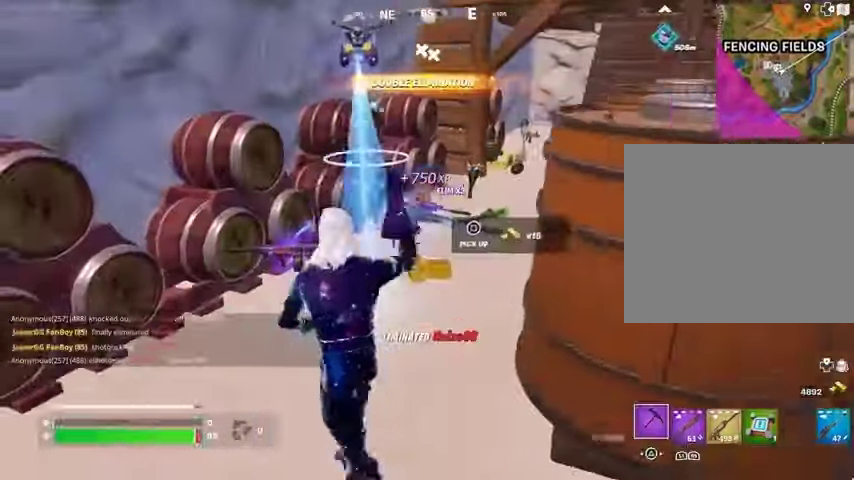
{"buttons": ["L3"], "left_stick": "up", "right_stick": "center", "events": [[500, "L3", "down"]]}
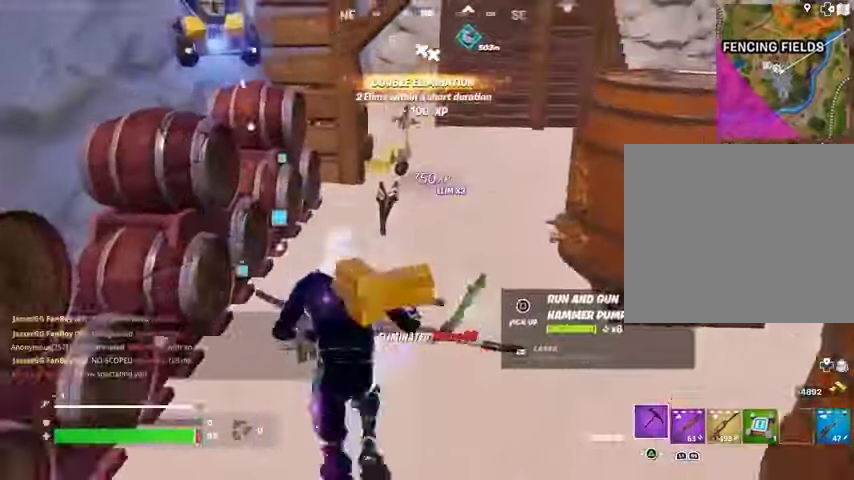
{"buttons": ["R1"], "left_stick": "up", "right_stick": "right", "events": [[100, "L3", "up"], [133, "right_stick", "up-right"], [200, "right_stick", "center"], [367, "right_stick", "right"], [500, "R1", "down"]]}
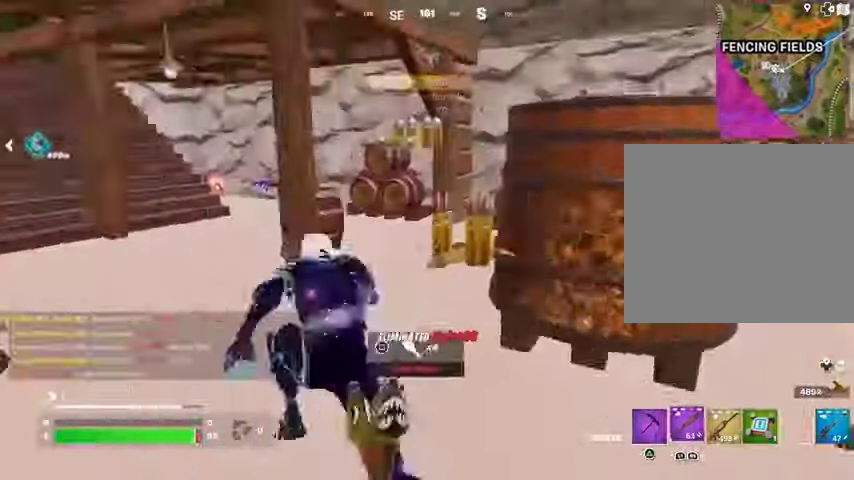
{"buttons": [], "left_stick": "up-right", "right_stick": "center", "events": [[67, "R1", "up"], [67, "right_stick", "center"], [100, "L1", "down"], [133, "right_stick", "left"], [167, "L1", "up"], [167, "left_stick", "up-right"], [267, "right_stick", "center"], [400, "right_stick", "left"], [467, "right_stick", "center"]]}
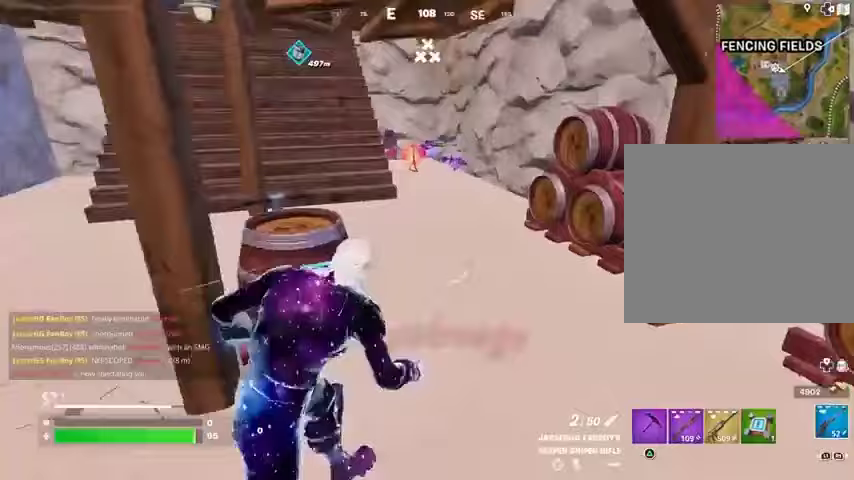
{"buttons": [], "left_stick": "up", "right_stick": "center", "events": [[100, "left_stick", "up"], [200, "left_stick", "up-left"], [333, "left_stick", "up"], [367, "right_stick", "left"], [467, "right_stick", "center"]]}
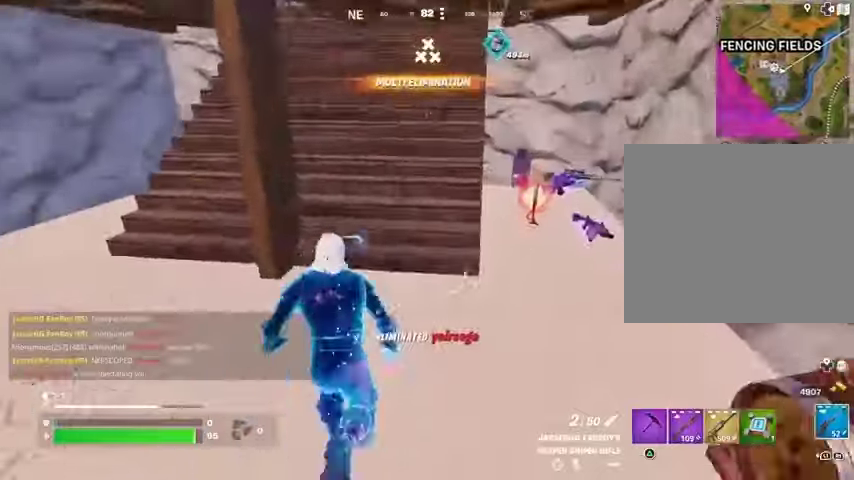
{"buttons": ["SQUARE"], "left_stick": "down", "right_stick": "center", "events": [[233, "left_stick", "down"], [500, "SQUARE", "down"]]}
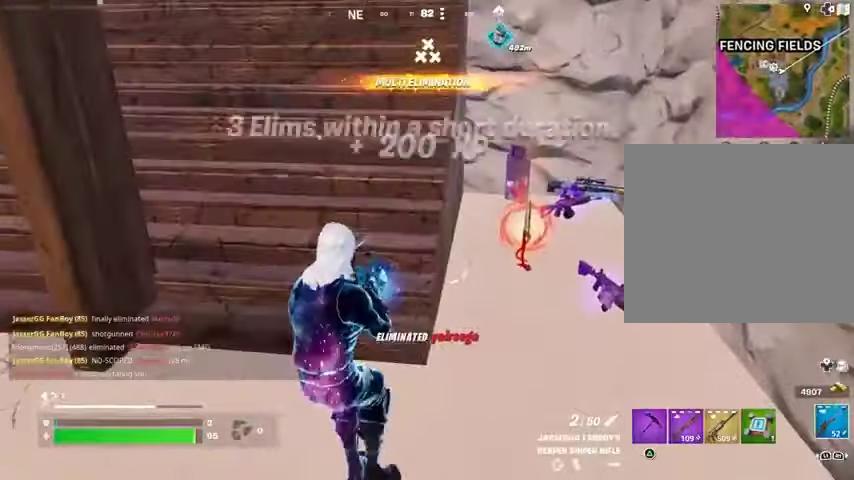
{"buttons": ["SQUARE"], "left_stick": "down-left", "right_stick": "center", "events": [[67, "SQUARE", "up"], [133, "left_stick", "up-right"], [333, "right_stick", "down-right"], [400, "right_stick", "center"], [467, "SQUARE", "down"], [467, "left_stick", "down-left"]]}
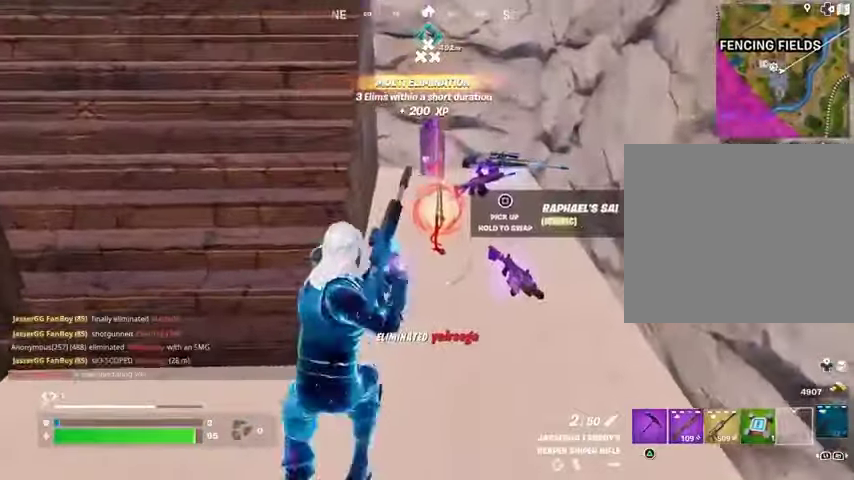
{"buttons": [], "left_stick": "left", "right_stick": "left", "events": [[33, "SQUARE", "up"], [200, "left_stick", "down-right"], [367, "right_stick", "left"], [433, "left_stick", "left"]]}
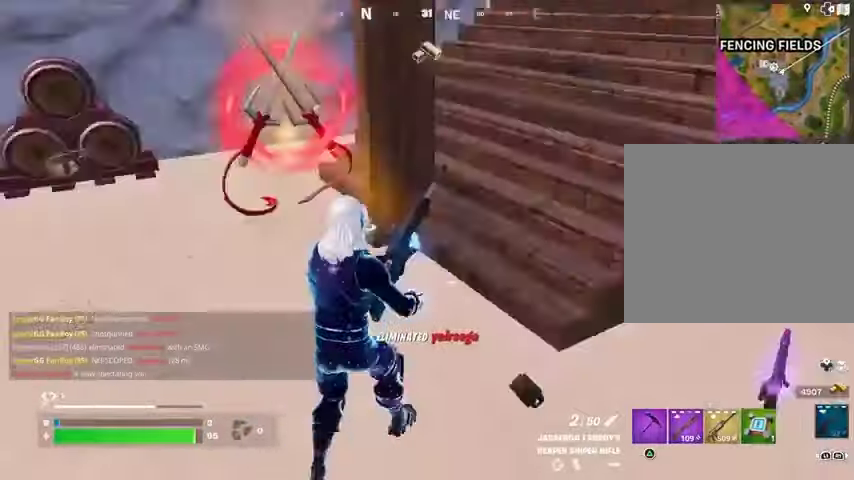
{"buttons": [], "left_stick": "up-left", "right_stick": "center", "events": [[100, "left_stick", "up"], [300, "right_stick", "center"], [500, "left_stick", "up-left"]]}
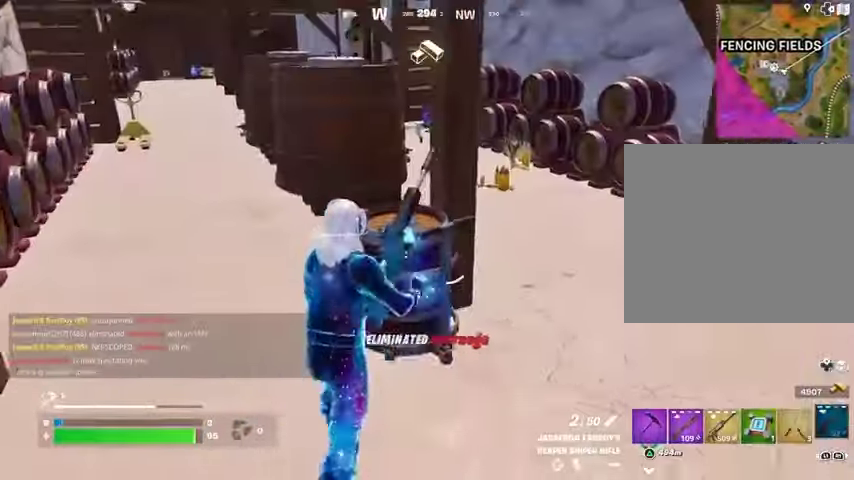
{"buttons": [], "left_stick": "up", "right_stick": "right", "events": [[167, "left_stick", "up"], [433, "right_stick", "right"]]}
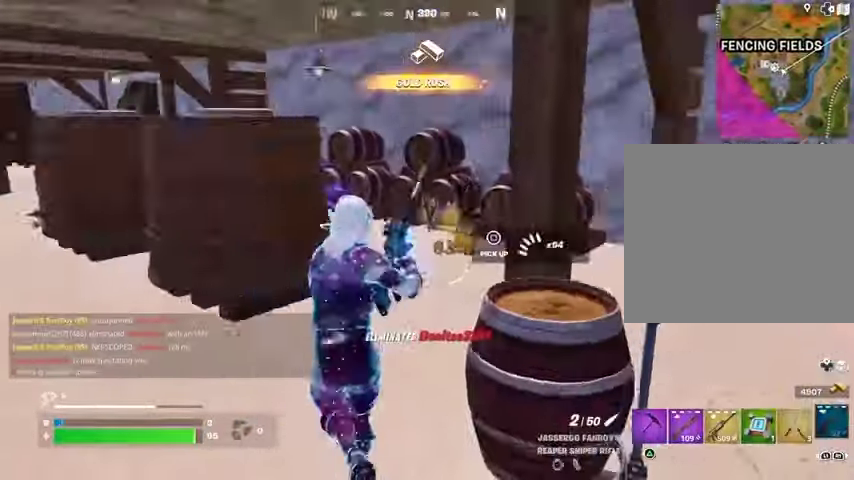
{"buttons": [], "left_stick": "up", "right_stick": "center", "events": [[67, "right_stick", "center"], [200, "right_stick", "left"], [500, "right_stick", "center"]]}
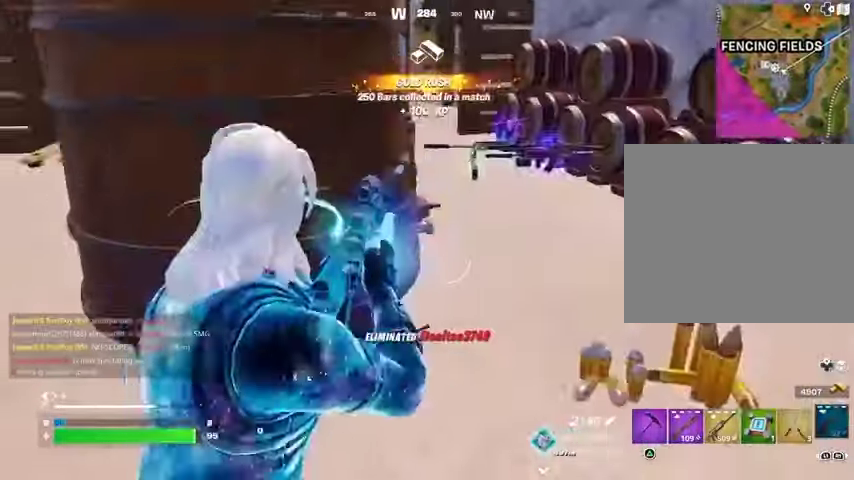
{"buttons": ["DPAD_LEFT"], "left_stick": "center", "right_stick": "down", "events": [[100, "left_stick", "up-right"], [200, "left_stick", "center"], [267, "DPAD_LEFT", "down"], [433, "right_stick", "down"]]}
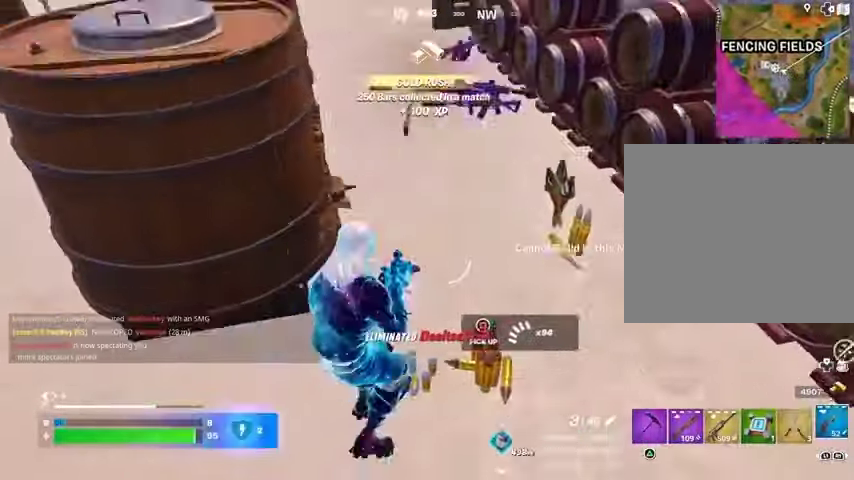
{"buttons": ["DPAD_DOWN"], "left_stick": "center", "right_stick": "down", "events": [[100, "right_stick", "center"], [167, "DPAD_LEFT", "up"], [267, "DPAD_DOWN", "down"], [333, "right_stick", "down"]]}
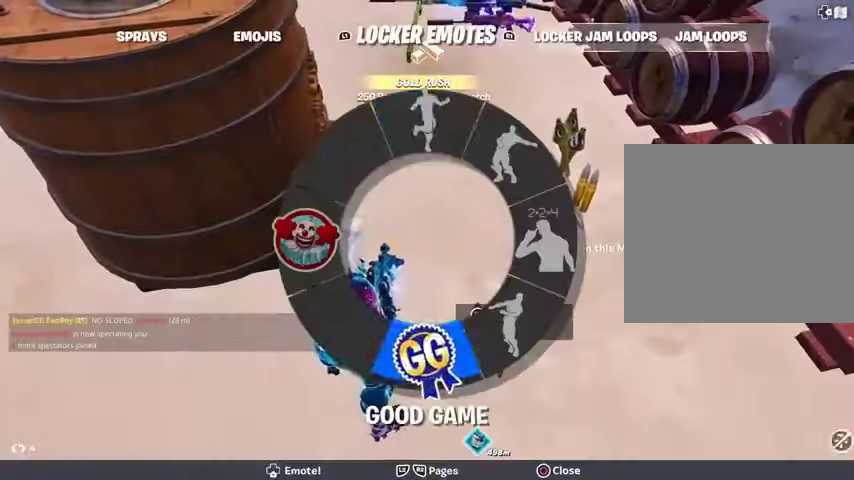
{"buttons": [], "left_stick": "center", "right_stick": "up", "events": [[67, "right_stick", "center"], [100, "DPAD_DOWN", "up"], [367, "right_stick", "up"]]}
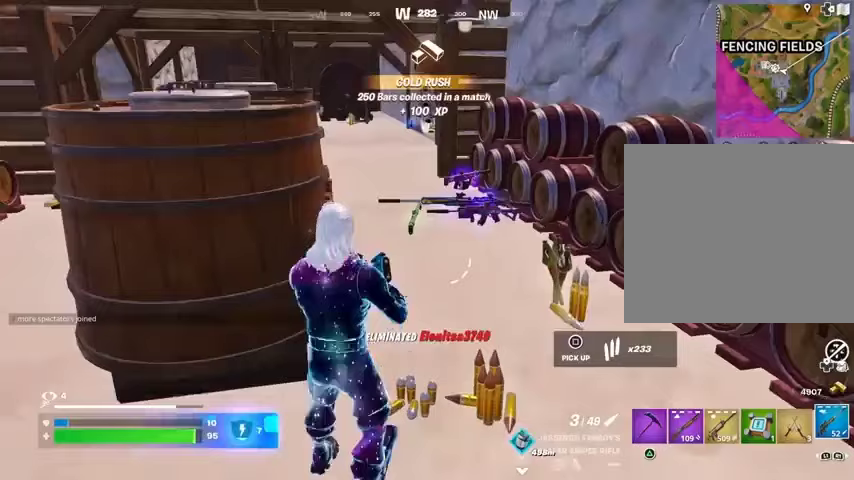
{"buttons": [], "left_stick": "center", "right_stick": "center", "events": [[67, "right_stick", "center"]]}
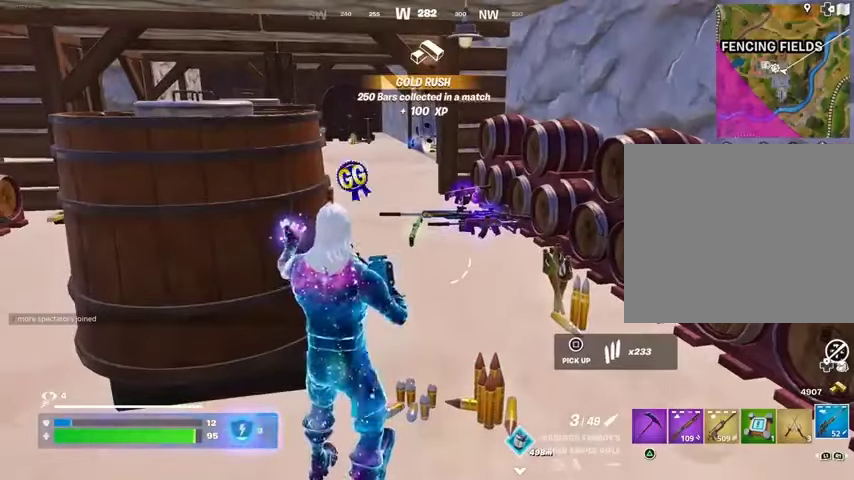
{"buttons": ["R1"], "left_stick": "up-right", "right_stick": "center", "events": [[300, "left_stick", "up-right"], [500, "R1", "down"]]}
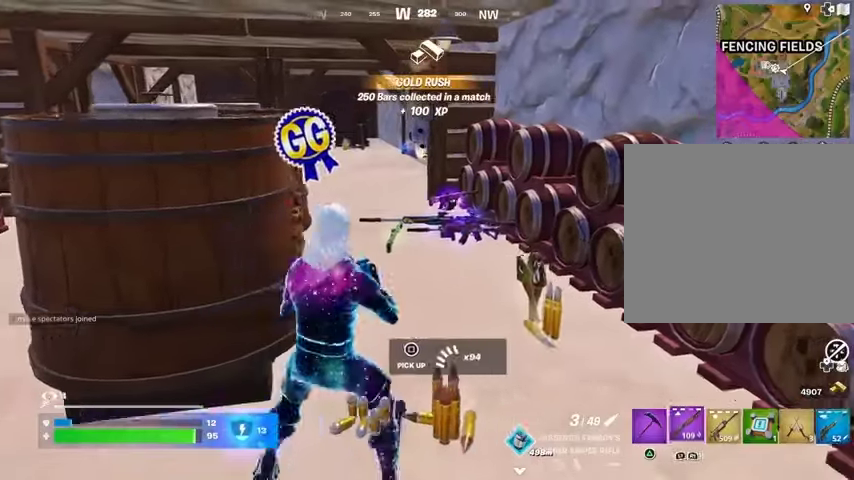
{"buttons": [], "left_stick": "up", "right_stick": "center", "events": [[67, "TRIANGLE", "down"], [100, "R1", "up"], [100, "TRIANGLE", "up"], [467, "left_stick", "up"]]}